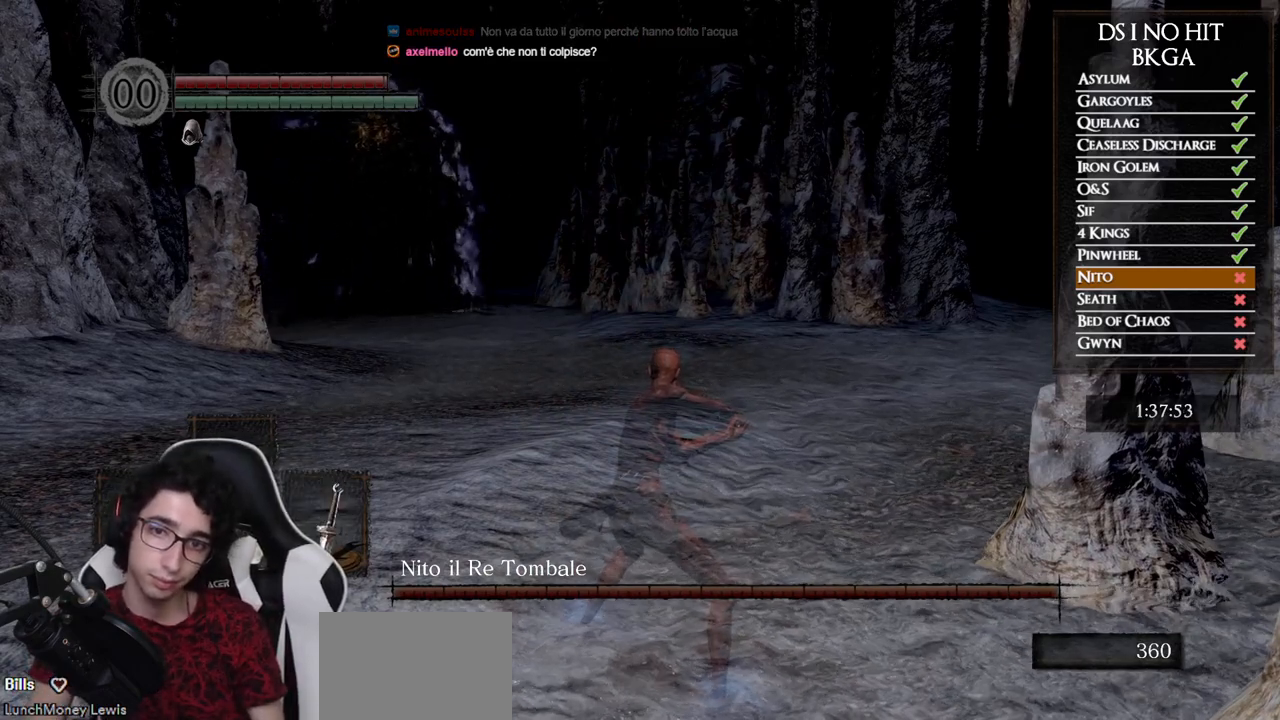
Gameplay with a controller (Xbox layout); each line is a JSON object with the inputs held at the frame after it. "events" lists button and stick changes between this image and that frame as [ms after this image, input, new state], when the widget could be followed in between.
{"buttons": ["L1"], "left_stick": "center", "right_stick": "center", "events": []}
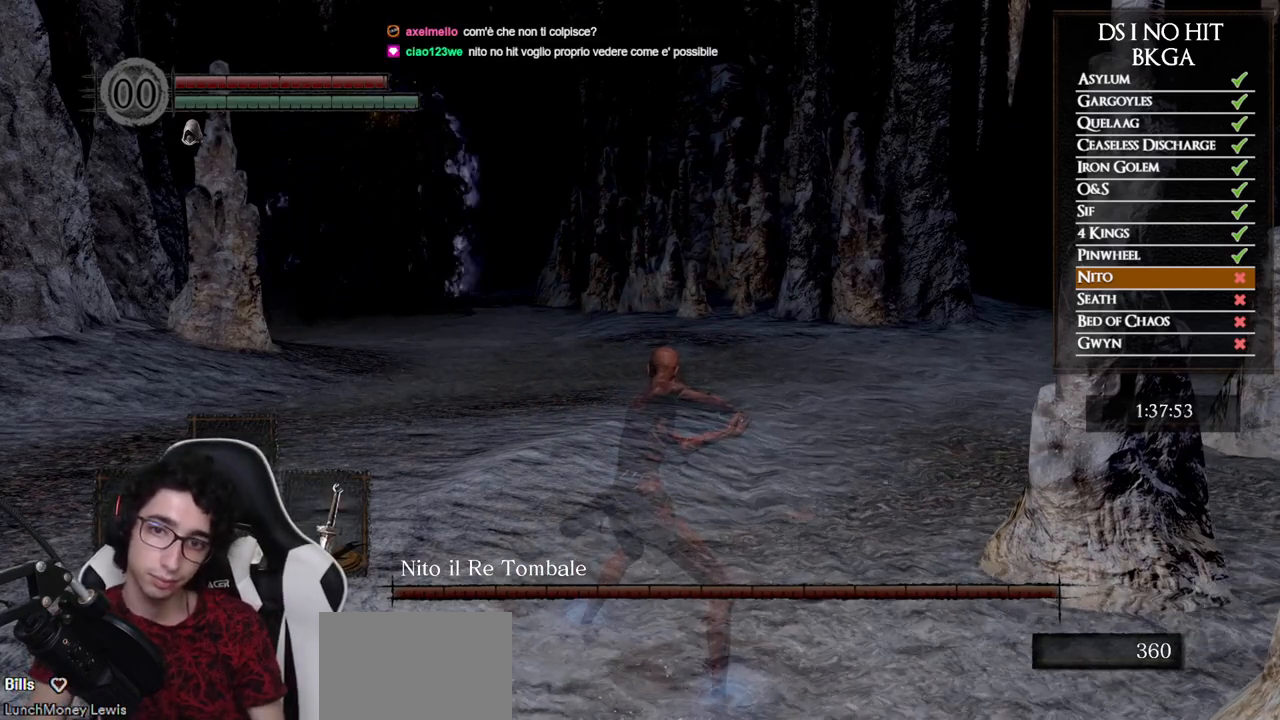
{"buttons": ["L1"], "left_stick": "center", "right_stick": "center", "events": []}
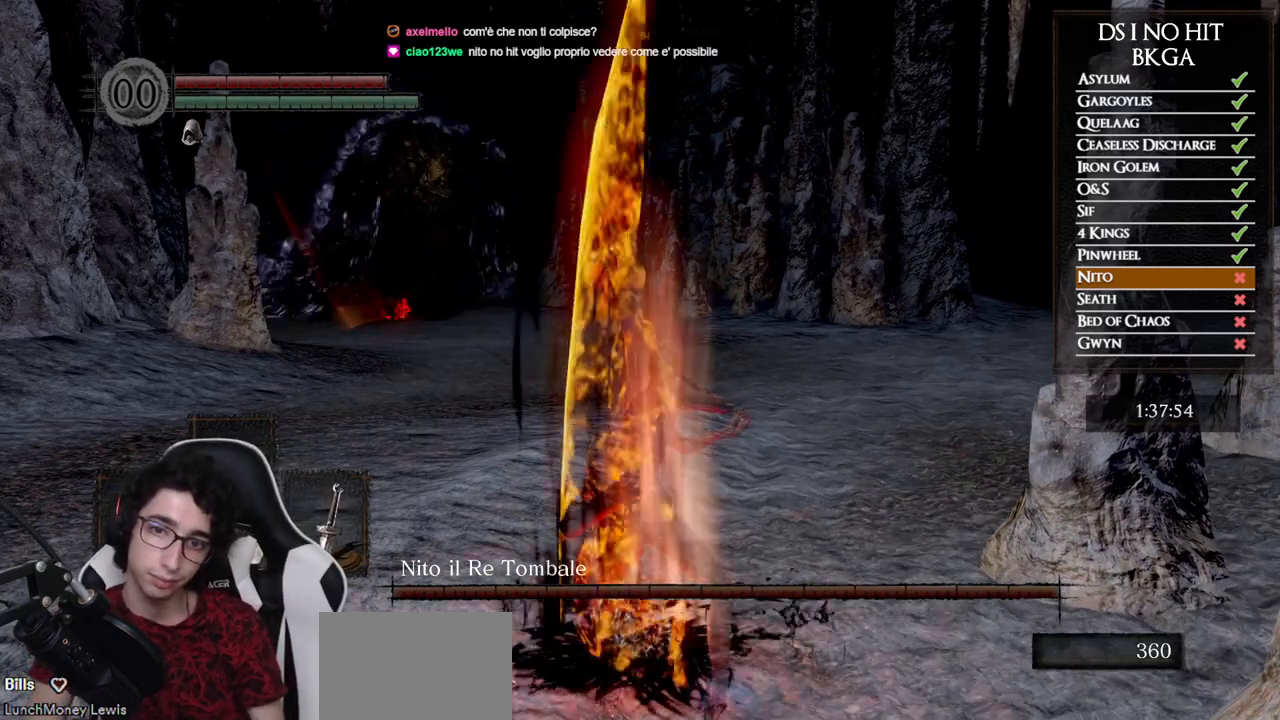
{"buttons": ["L1"], "left_stick": "center", "right_stick": "center", "events": []}
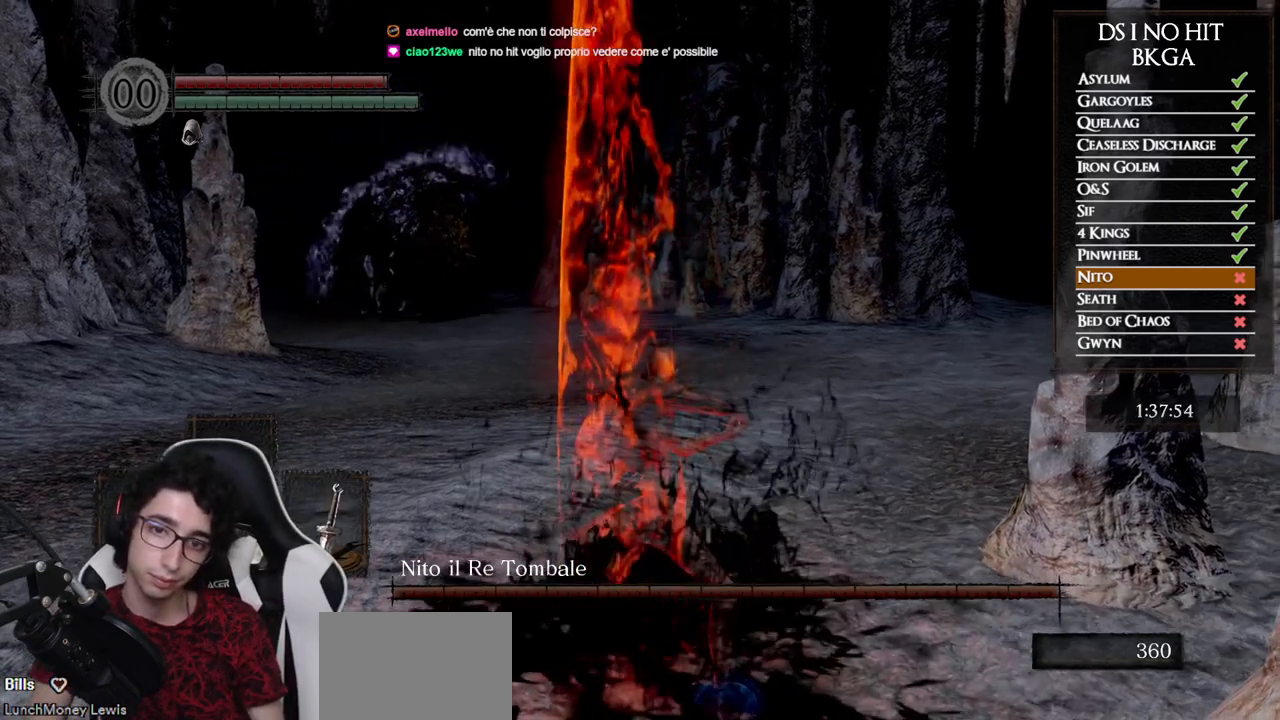
{"buttons": ["L1"], "left_stick": "center", "right_stick": "center", "events": []}
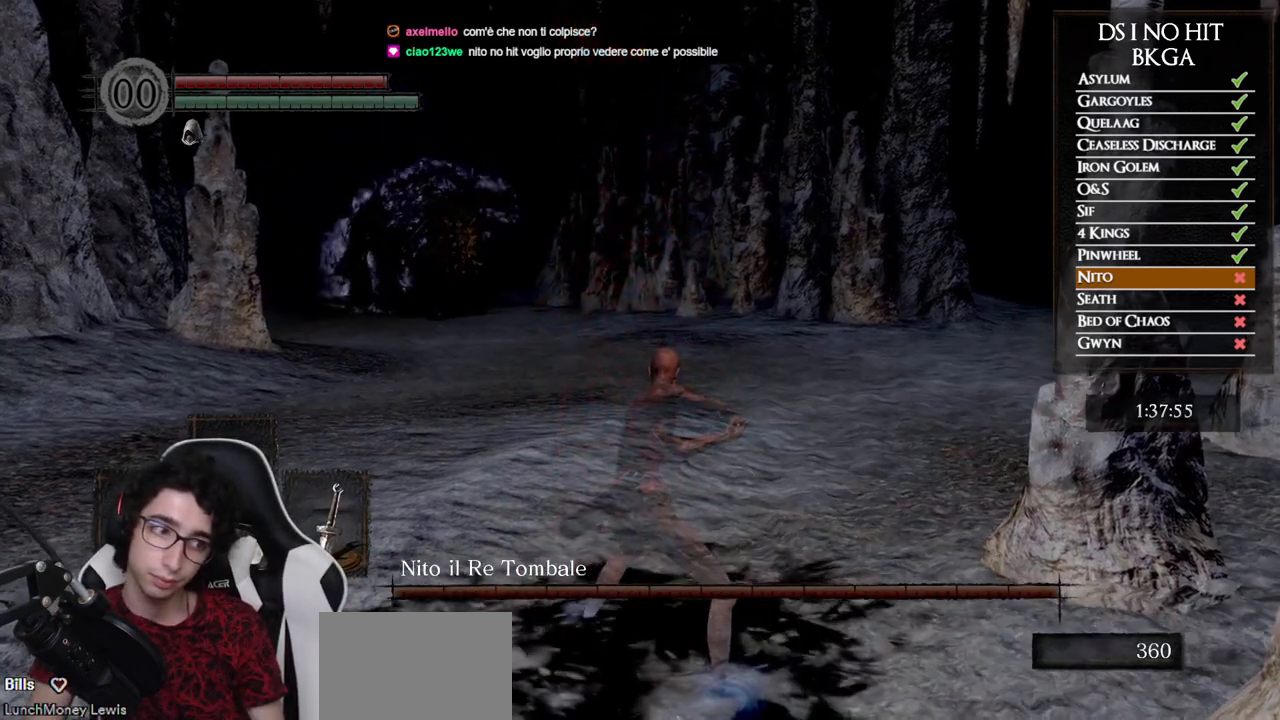
{"buttons": ["L1"], "left_stick": "center", "right_stick": "center", "events": []}
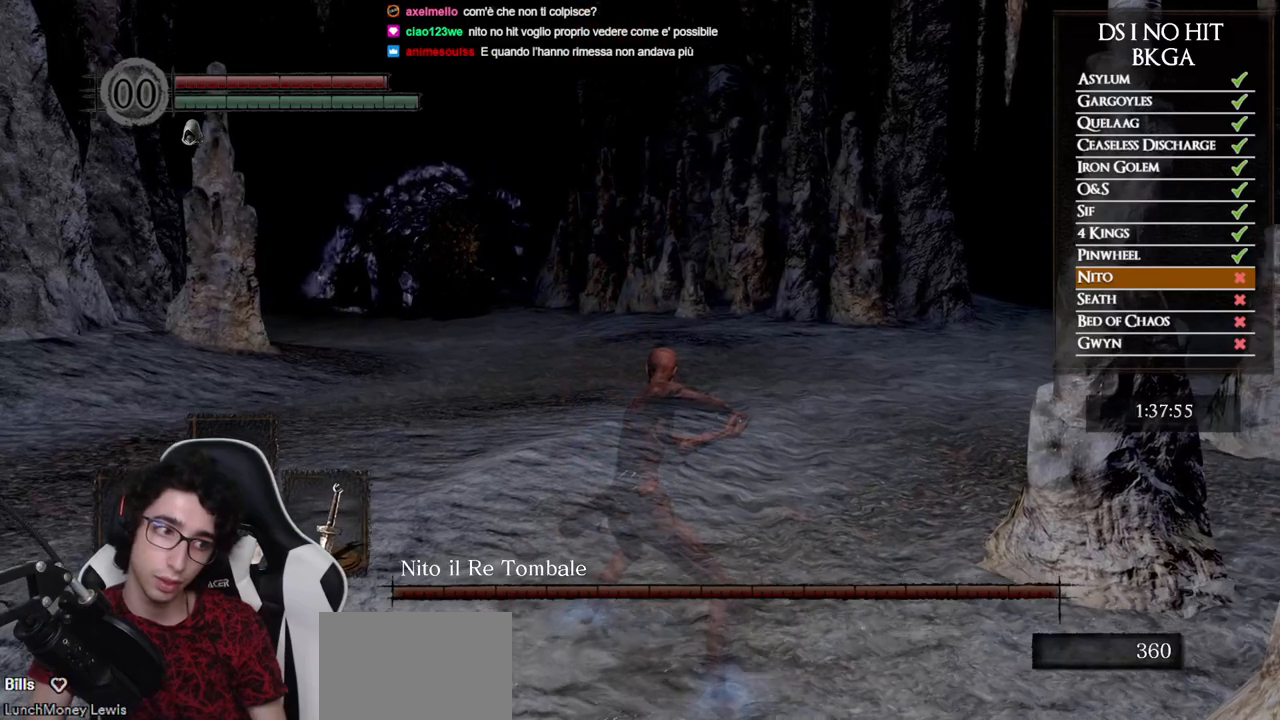
{"buttons": ["L1"], "left_stick": "center", "right_stick": "center", "events": []}
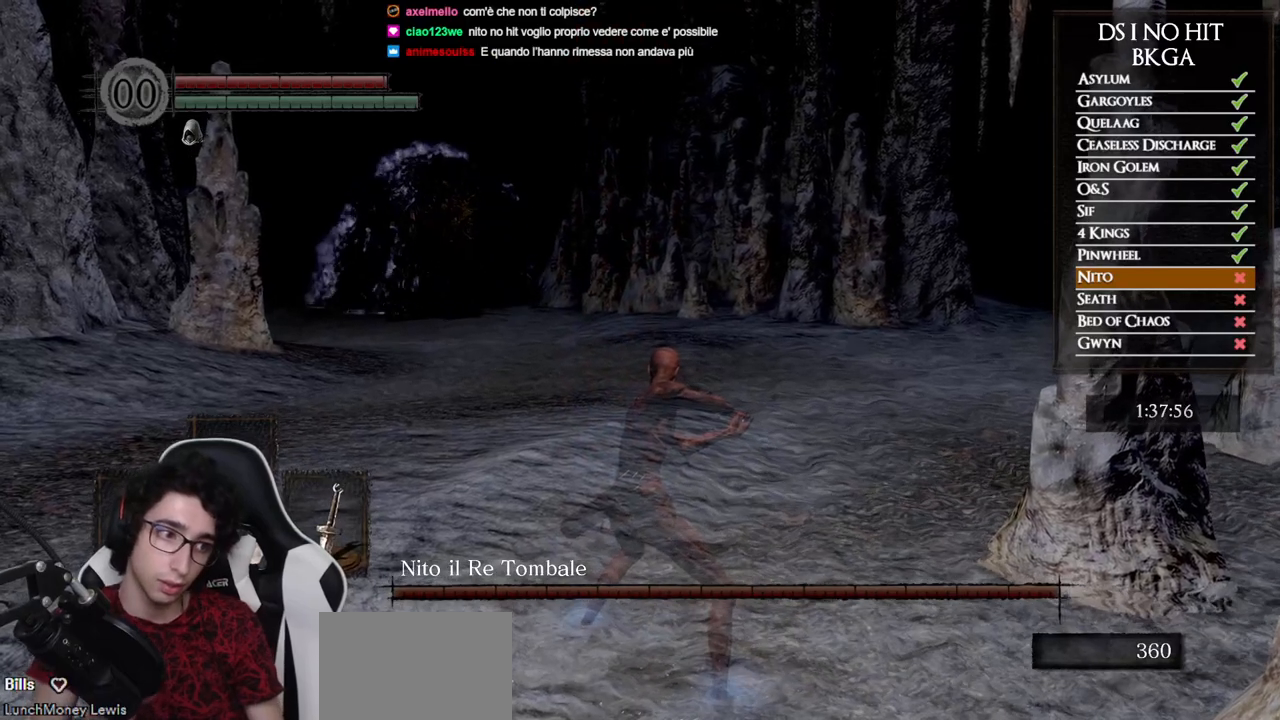
{"buttons": ["L1"], "left_stick": "center", "right_stick": "center", "events": []}
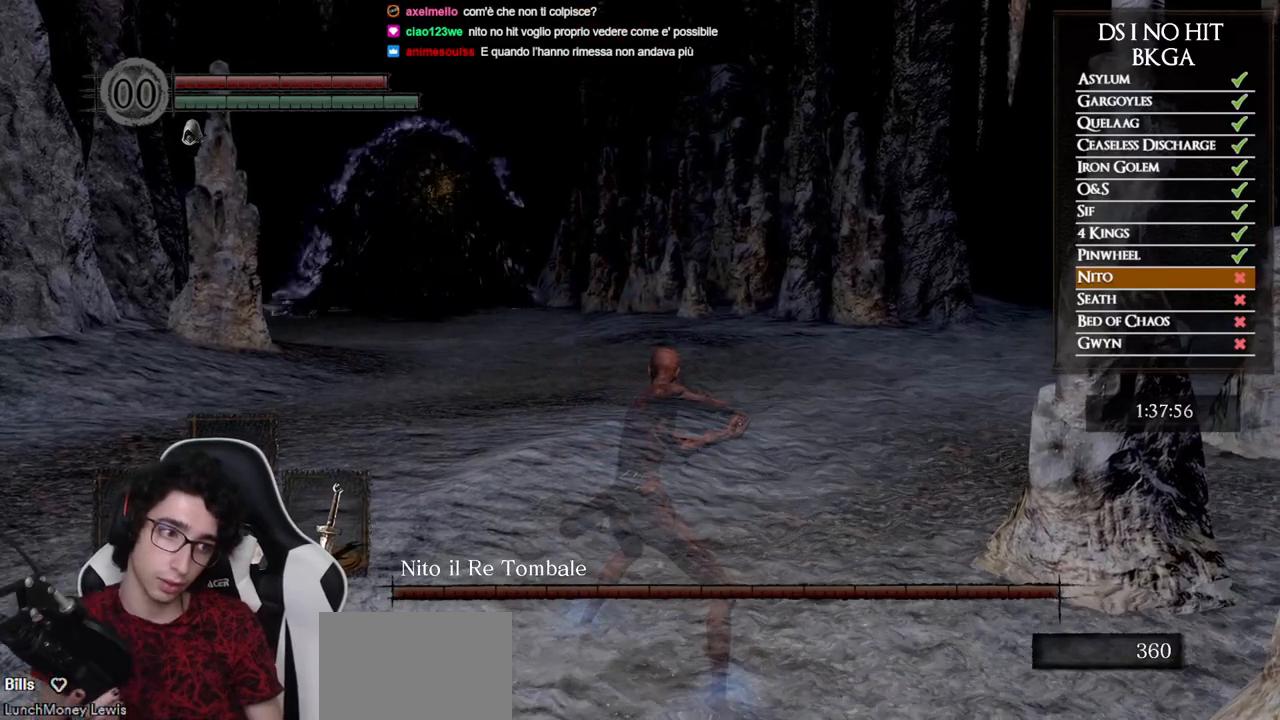
{"buttons": ["L1"], "left_stick": "center", "right_stick": "center", "events": []}
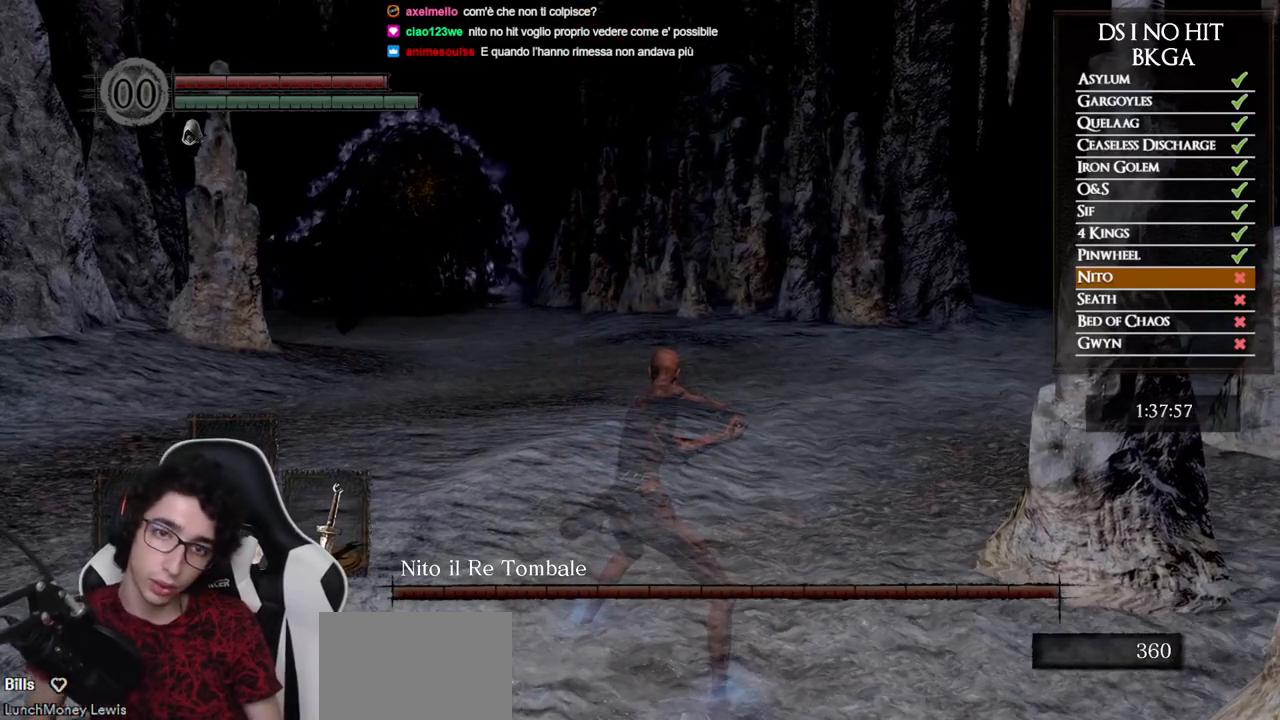
{"buttons": ["L1"], "left_stick": "center", "right_stick": "center", "events": []}
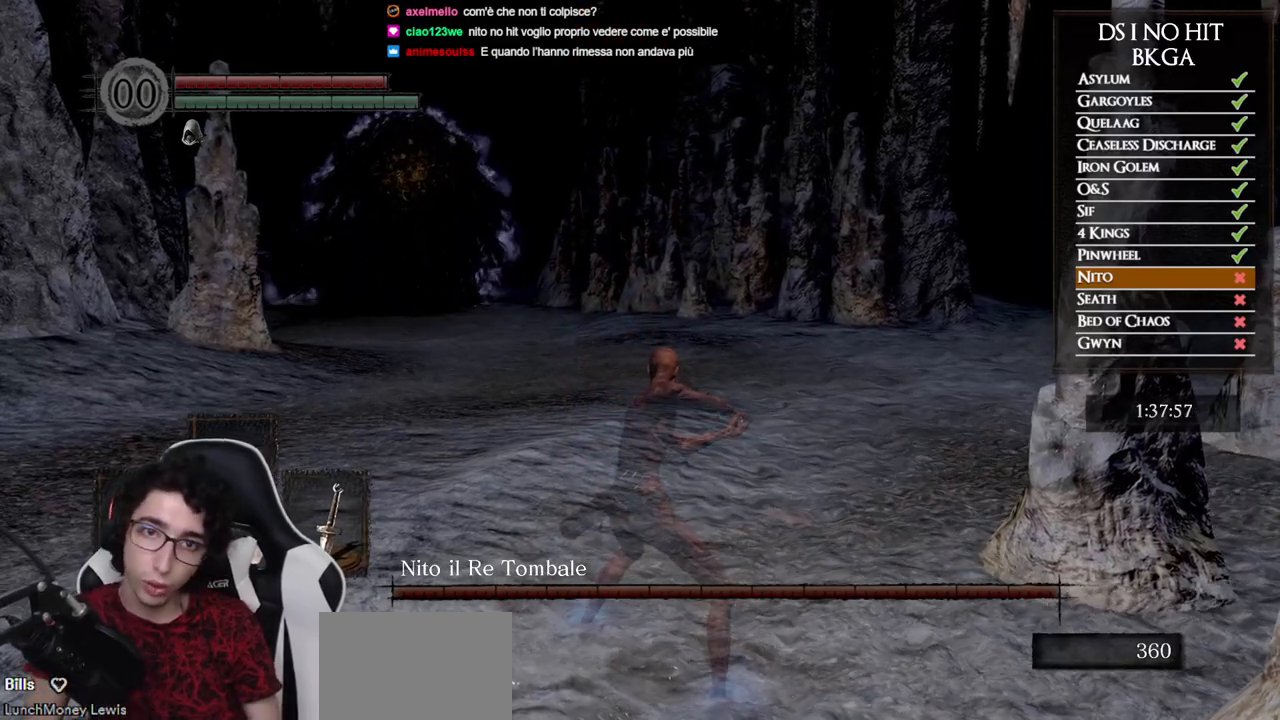
{"buttons": ["L1"], "left_stick": "center", "right_stick": "center", "events": []}
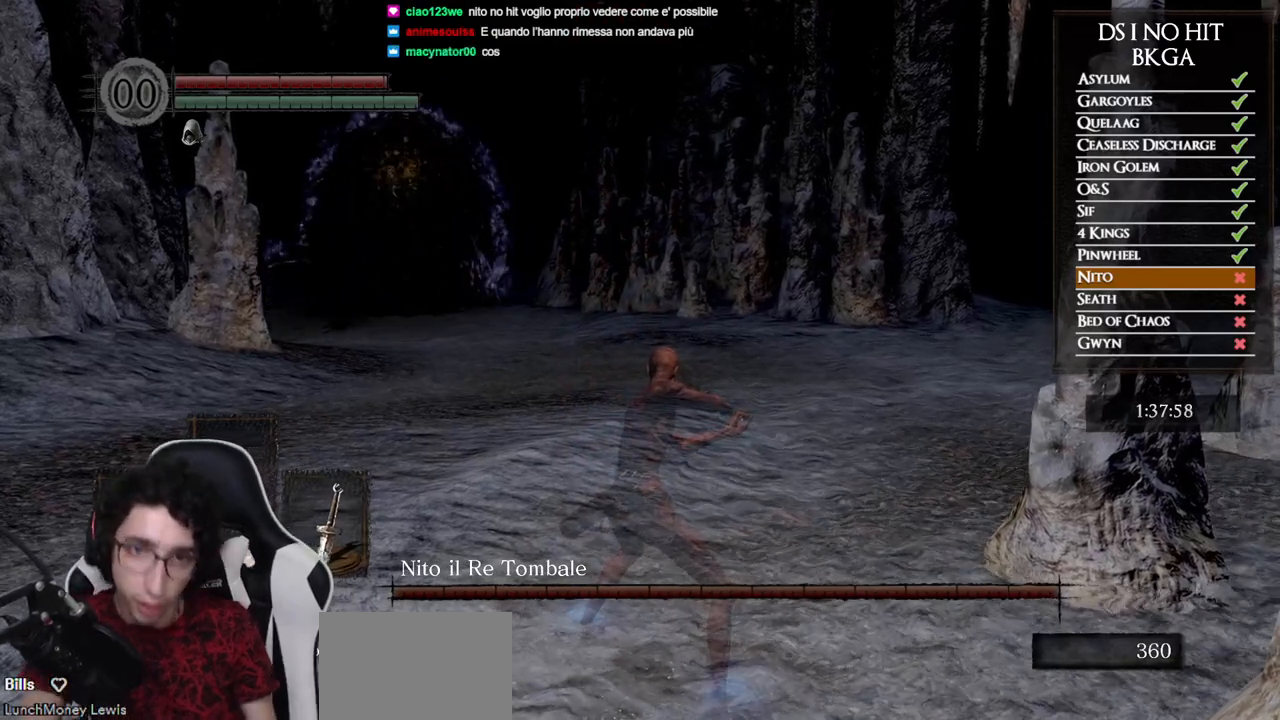
{"buttons": ["L1"], "left_stick": "center", "right_stick": "center", "events": []}
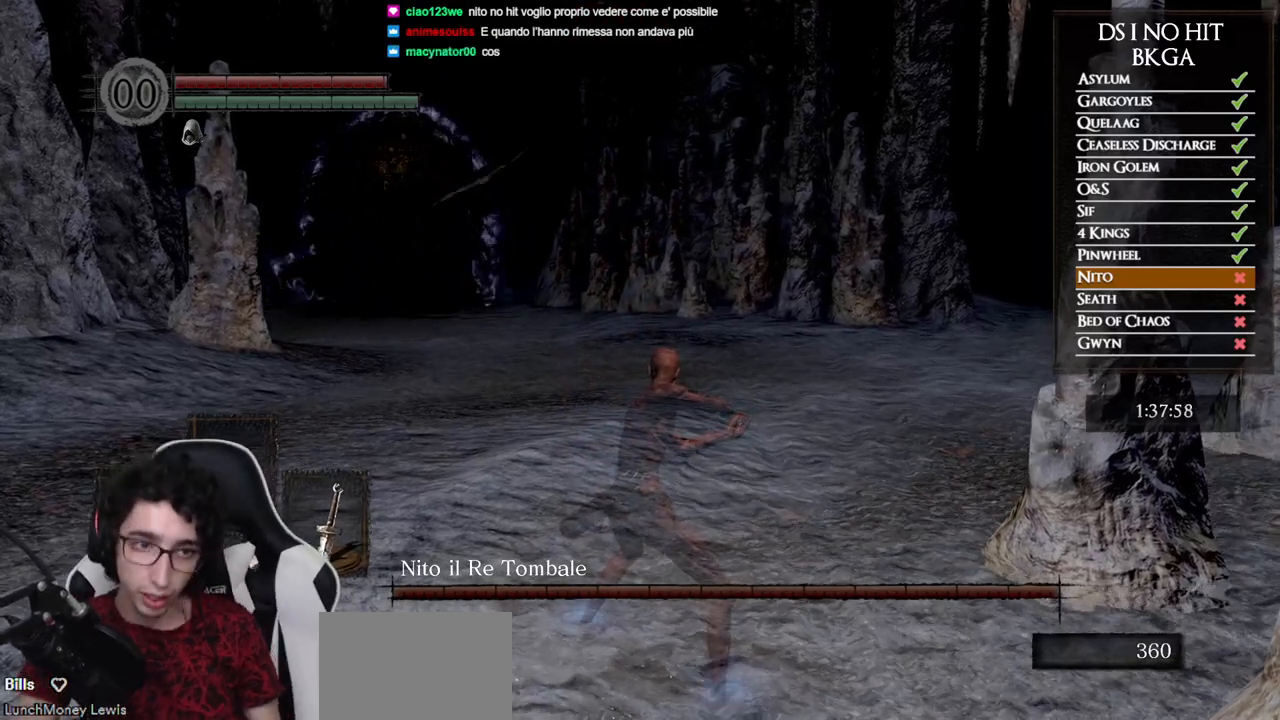
{"buttons": ["L1"], "left_stick": "center", "right_stick": "center", "events": []}
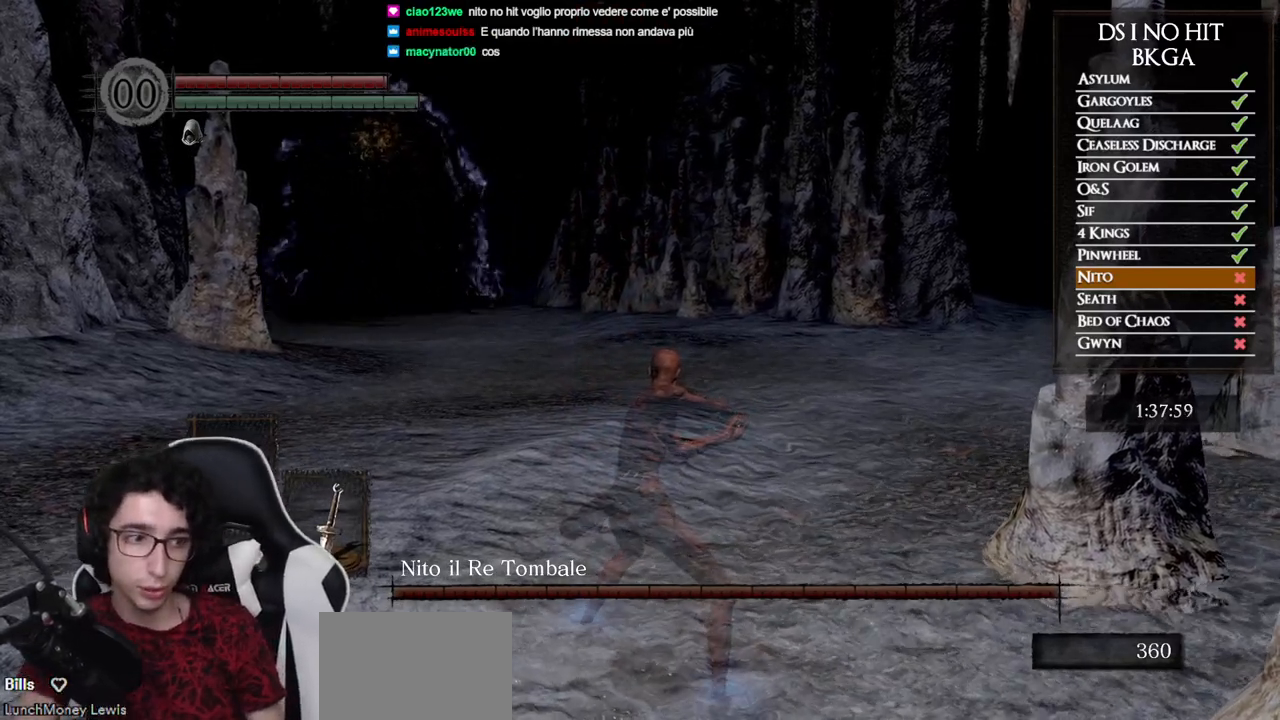
{"buttons": ["L1"], "left_stick": "center", "right_stick": "center", "events": []}
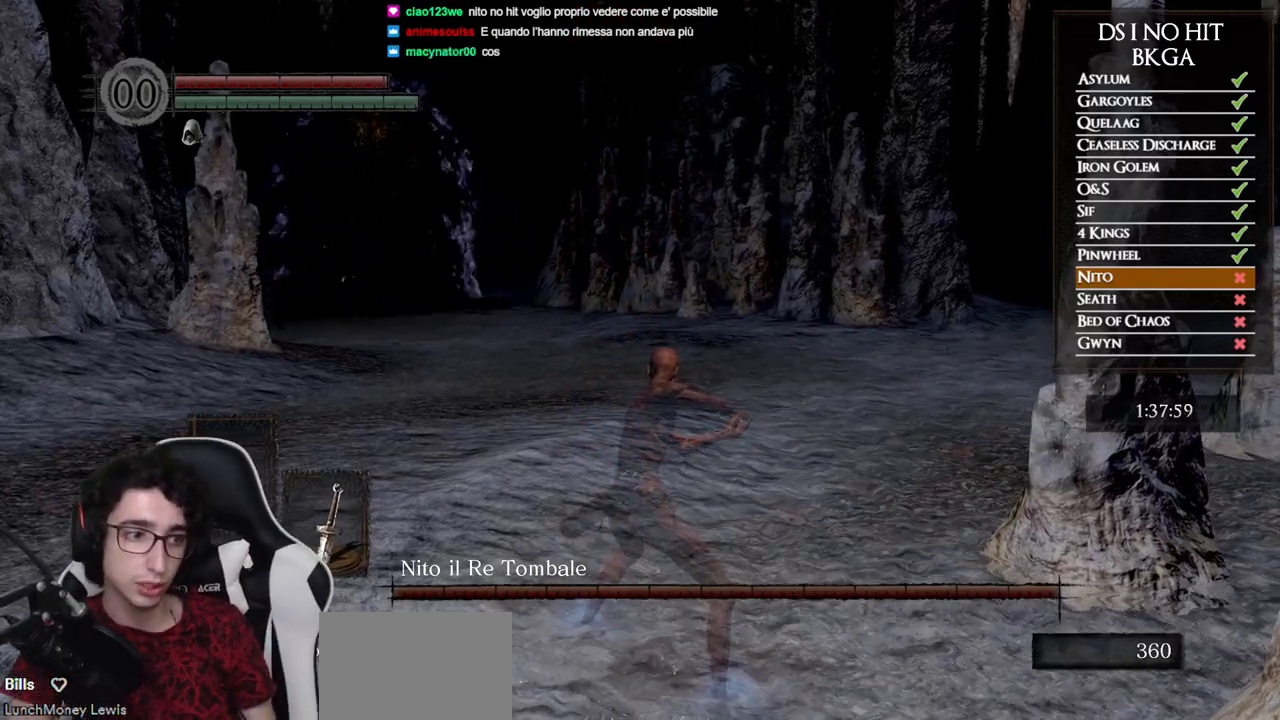
{"buttons": ["L1"], "left_stick": "center", "right_stick": "center", "events": []}
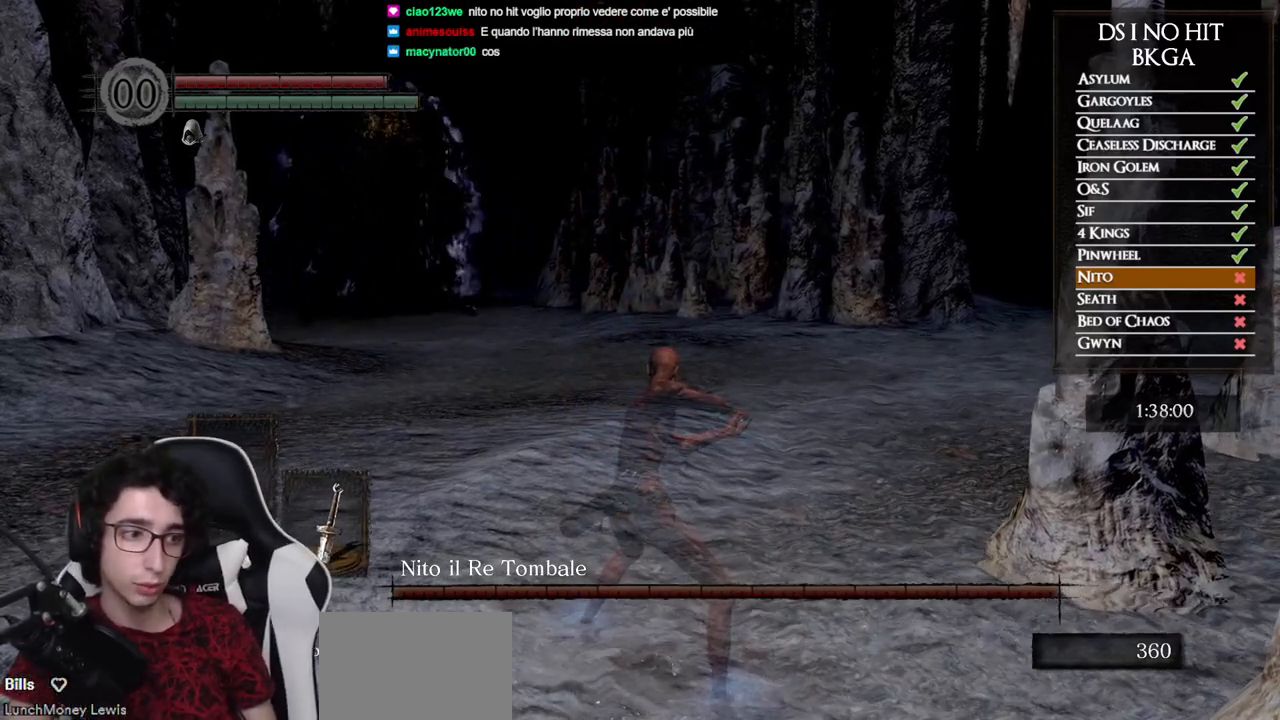
{"buttons": ["L1"], "left_stick": "center", "right_stick": "center", "events": []}
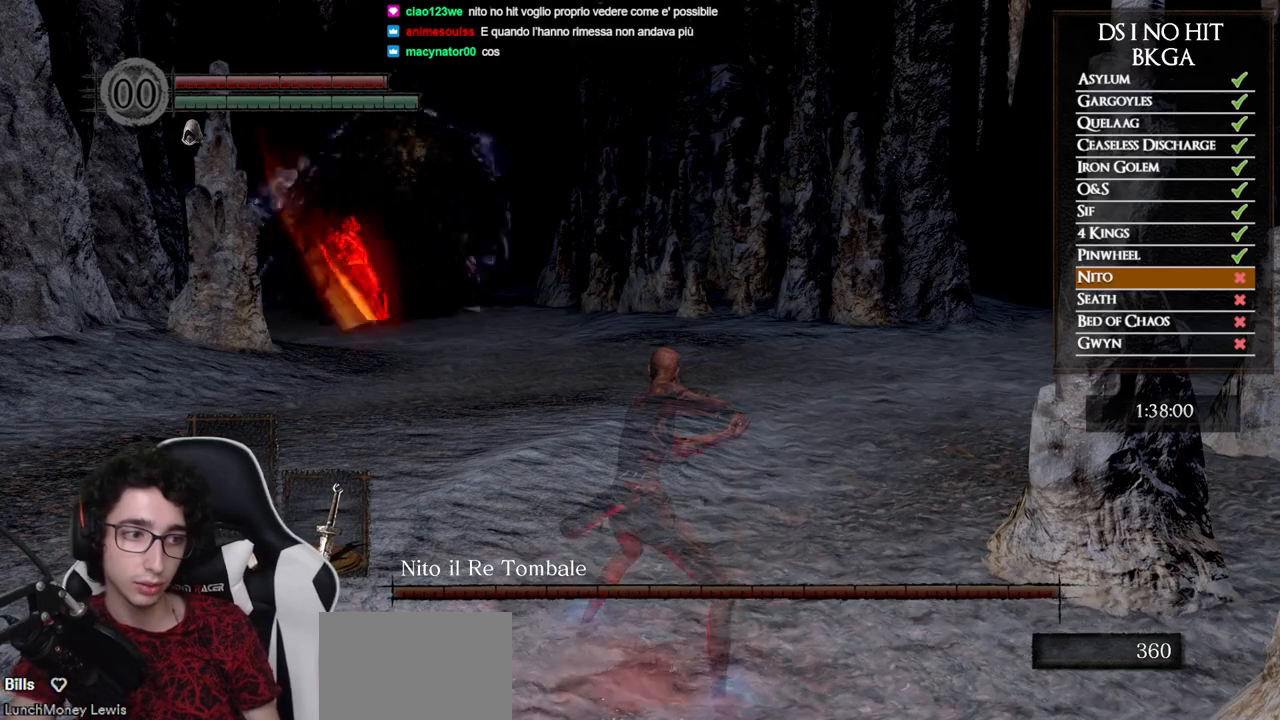
{"buttons": ["L1"], "left_stick": "center", "right_stick": "center", "events": []}
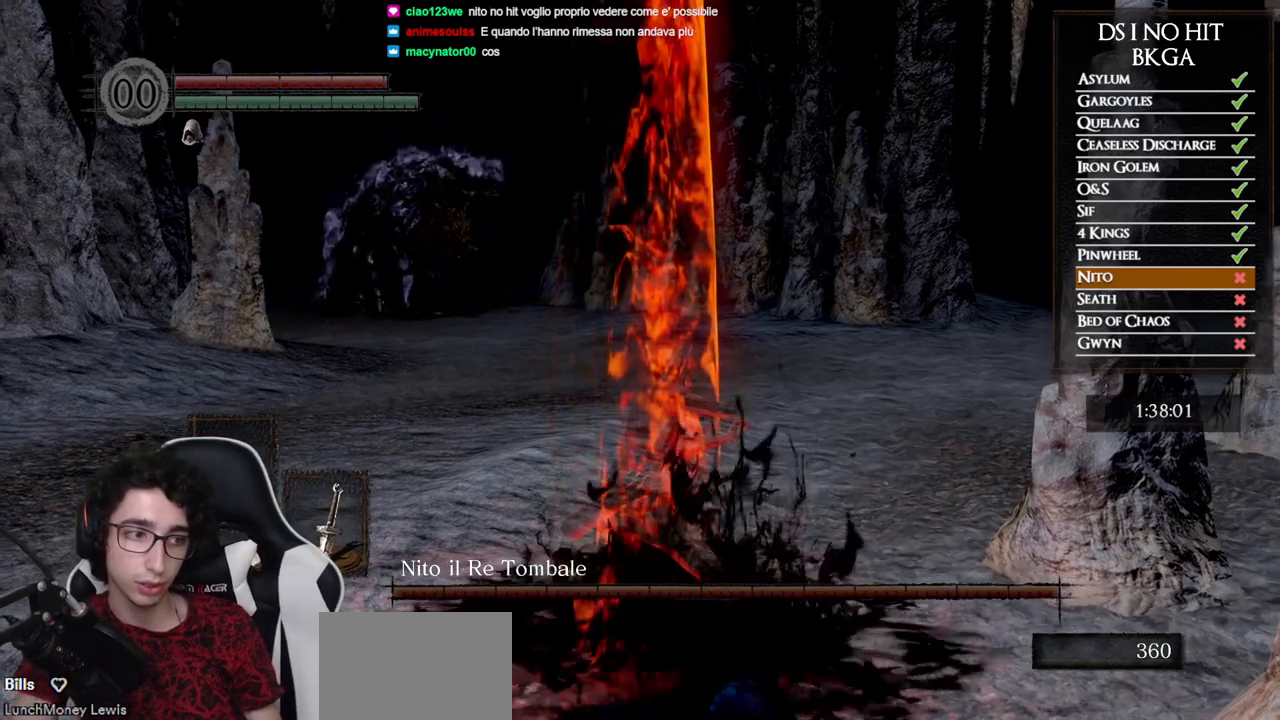
{"buttons": ["L1"], "left_stick": "center", "right_stick": "center", "events": []}
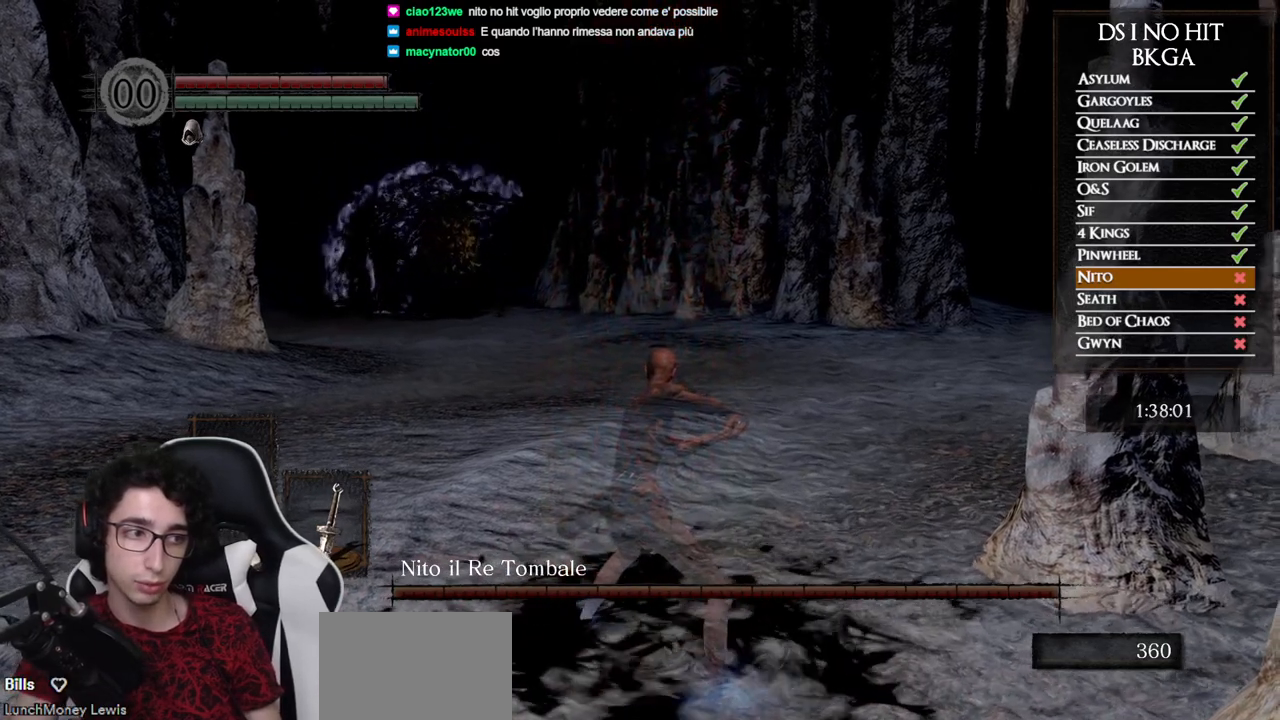
{"buttons": ["L1"], "left_stick": "center", "right_stick": "center", "events": []}
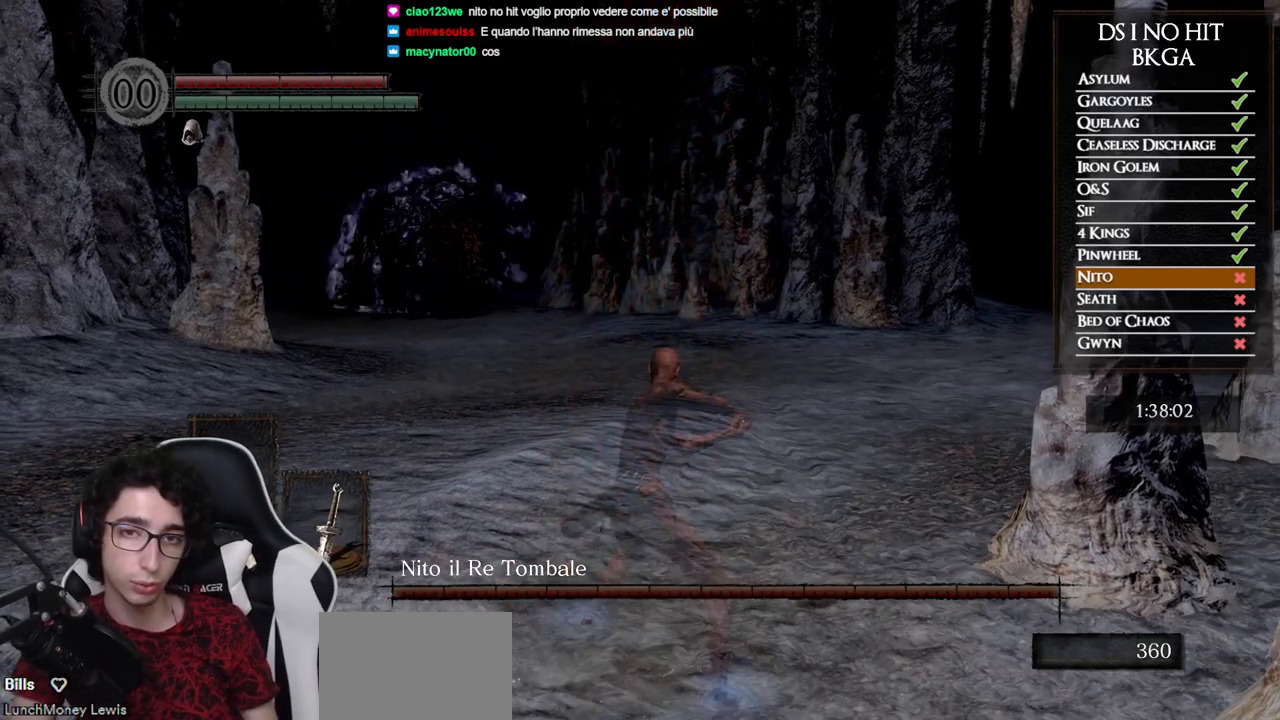
{"buttons": ["L1"], "left_stick": "center", "right_stick": "center", "events": []}
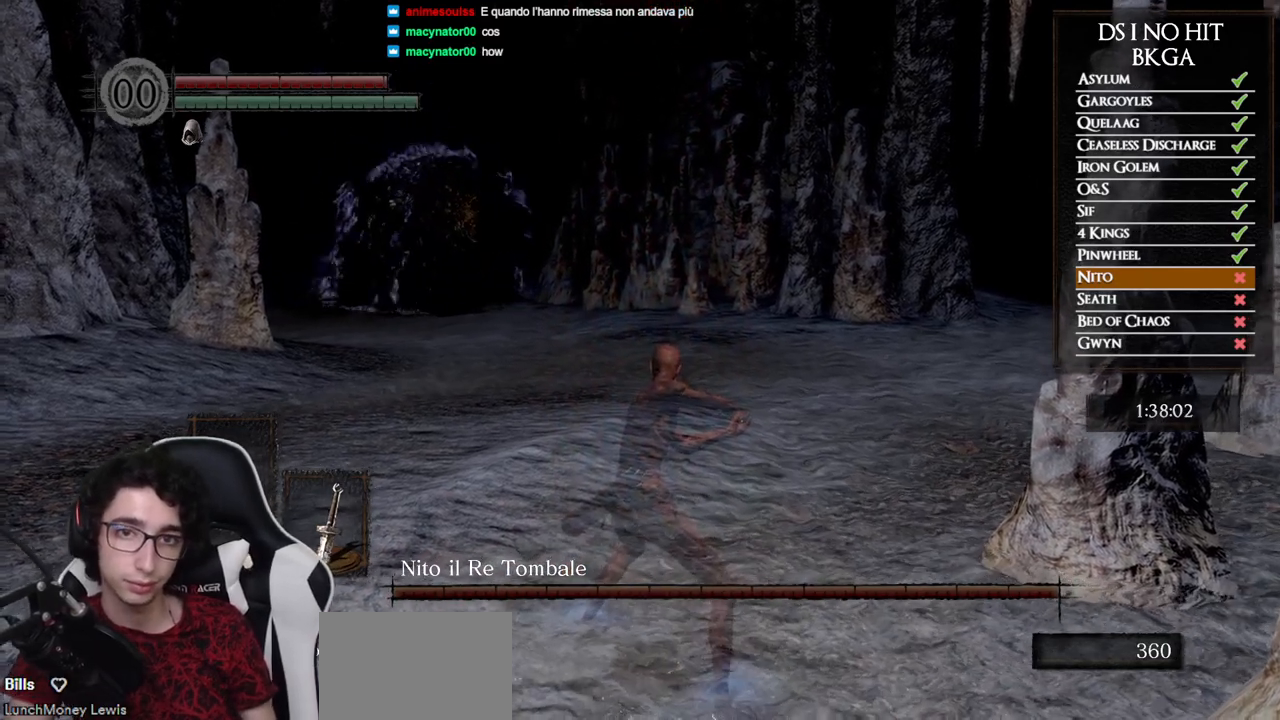
{"buttons": ["L1"], "left_stick": "center", "right_stick": "center", "events": []}
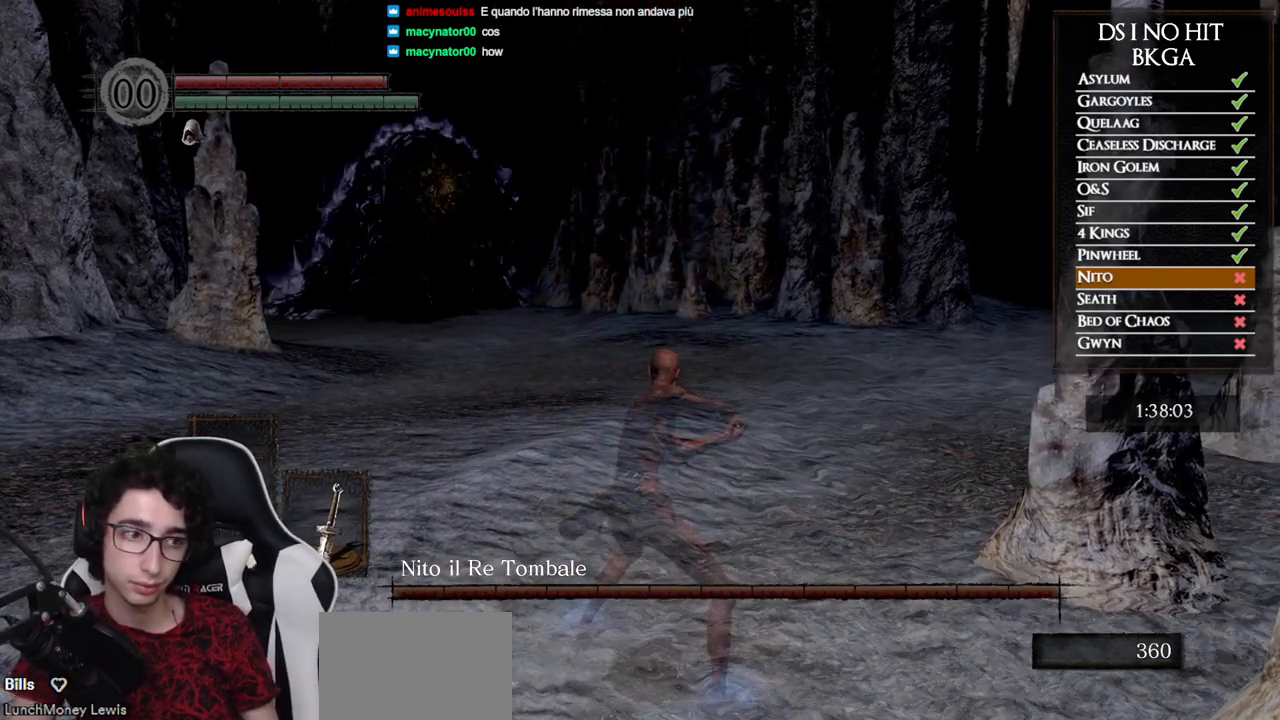
{"buttons": ["L1"], "left_stick": "center", "right_stick": "center", "events": []}
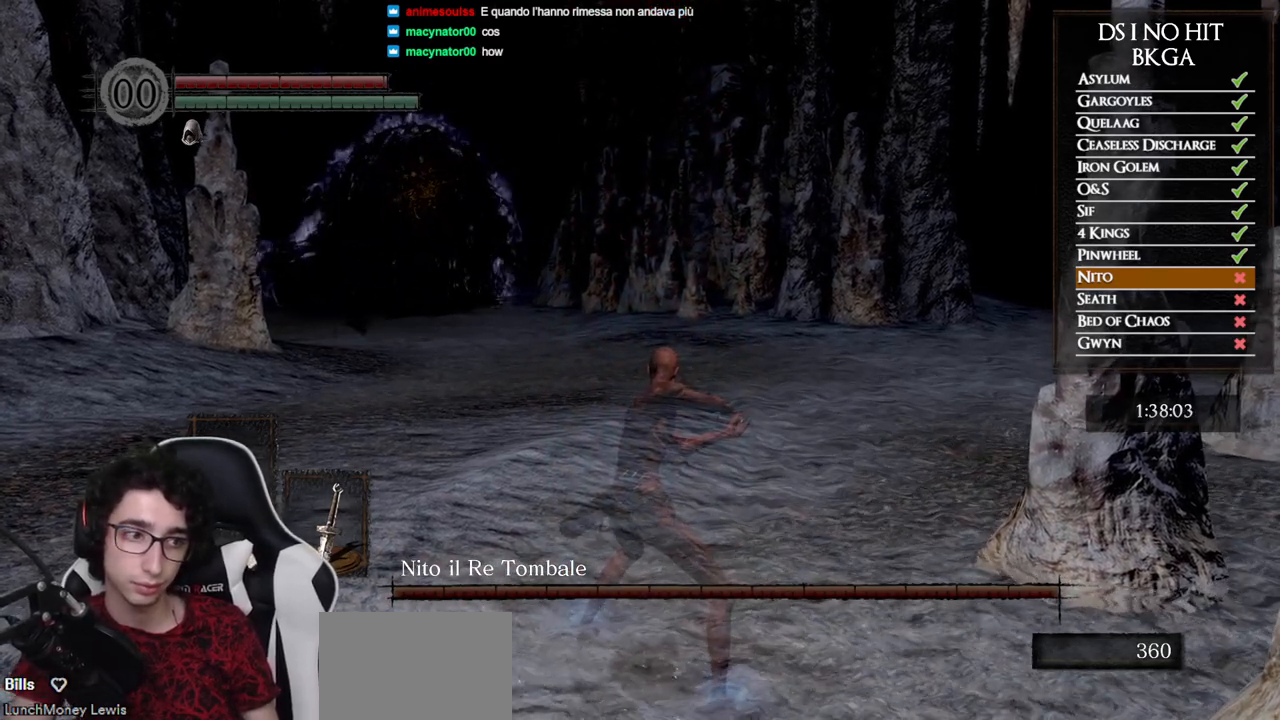
{"buttons": ["L1"], "left_stick": "center", "right_stick": "center", "events": []}
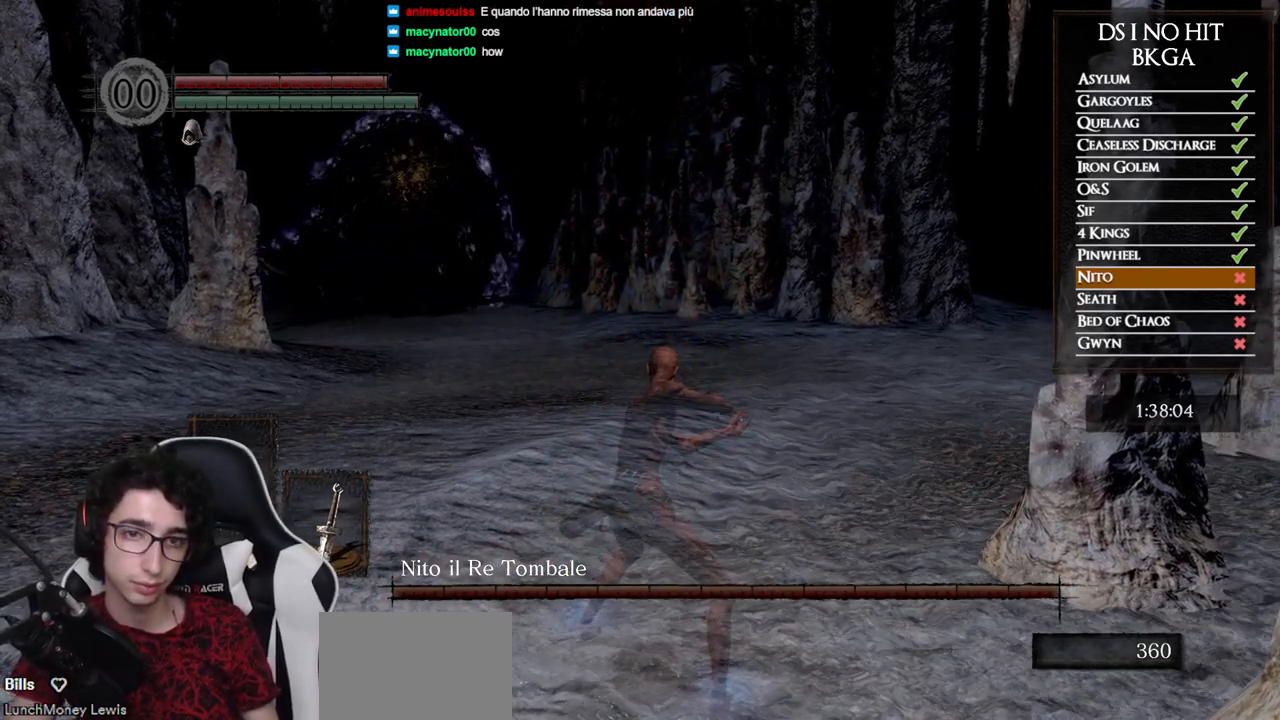
{"buttons": ["L1"], "left_stick": "center", "right_stick": "center", "events": []}
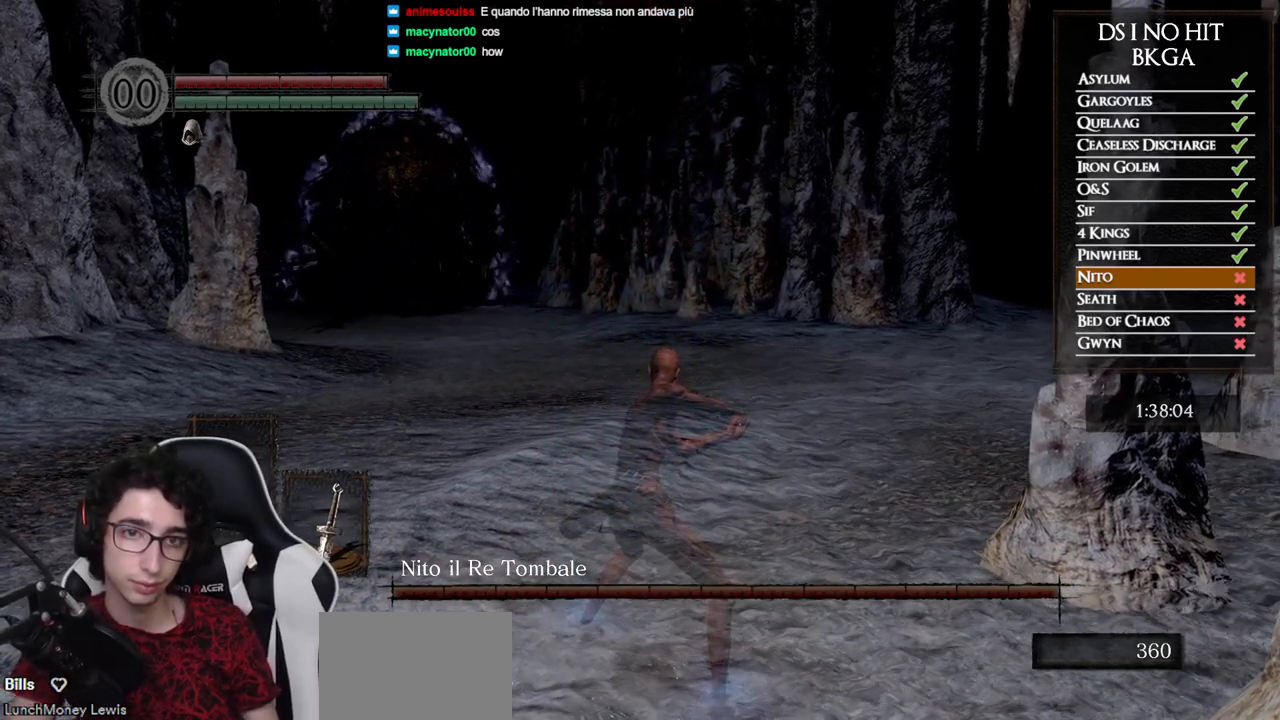
{"buttons": ["L1"], "left_stick": "center", "right_stick": "center", "events": []}
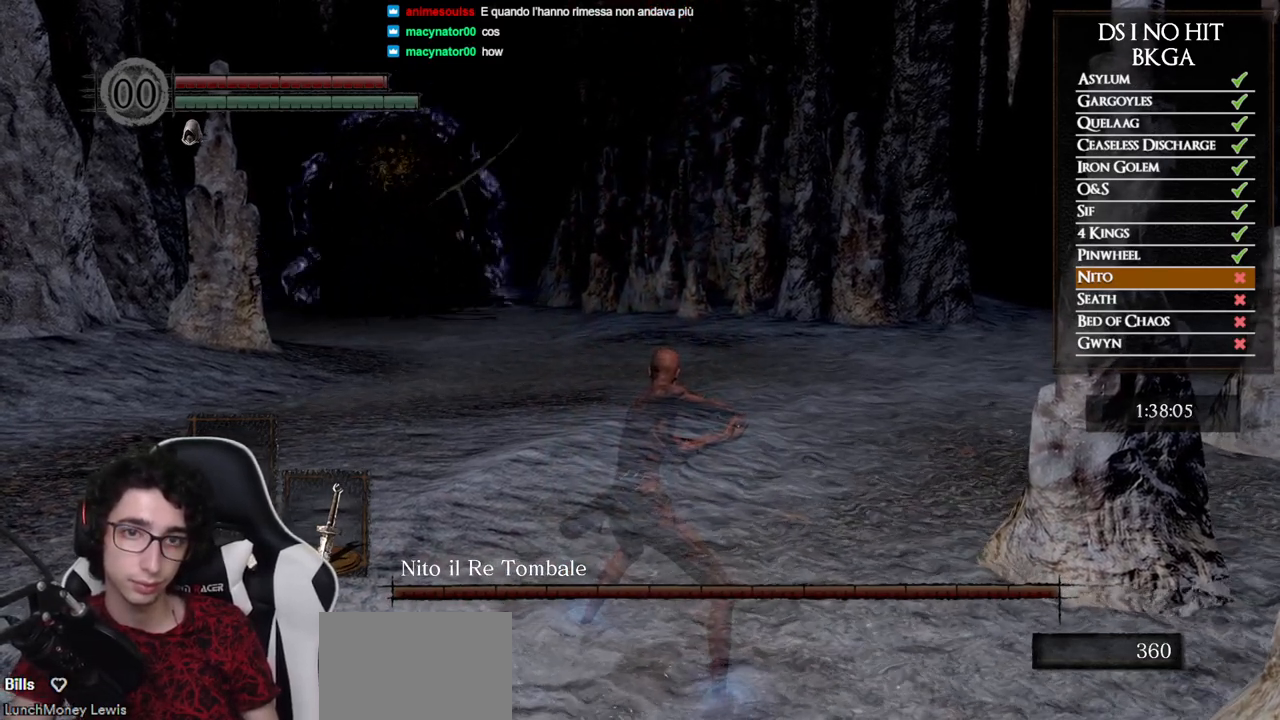
{"buttons": ["L1"], "left_stick": "center", "right_stick": "center", "events": []}
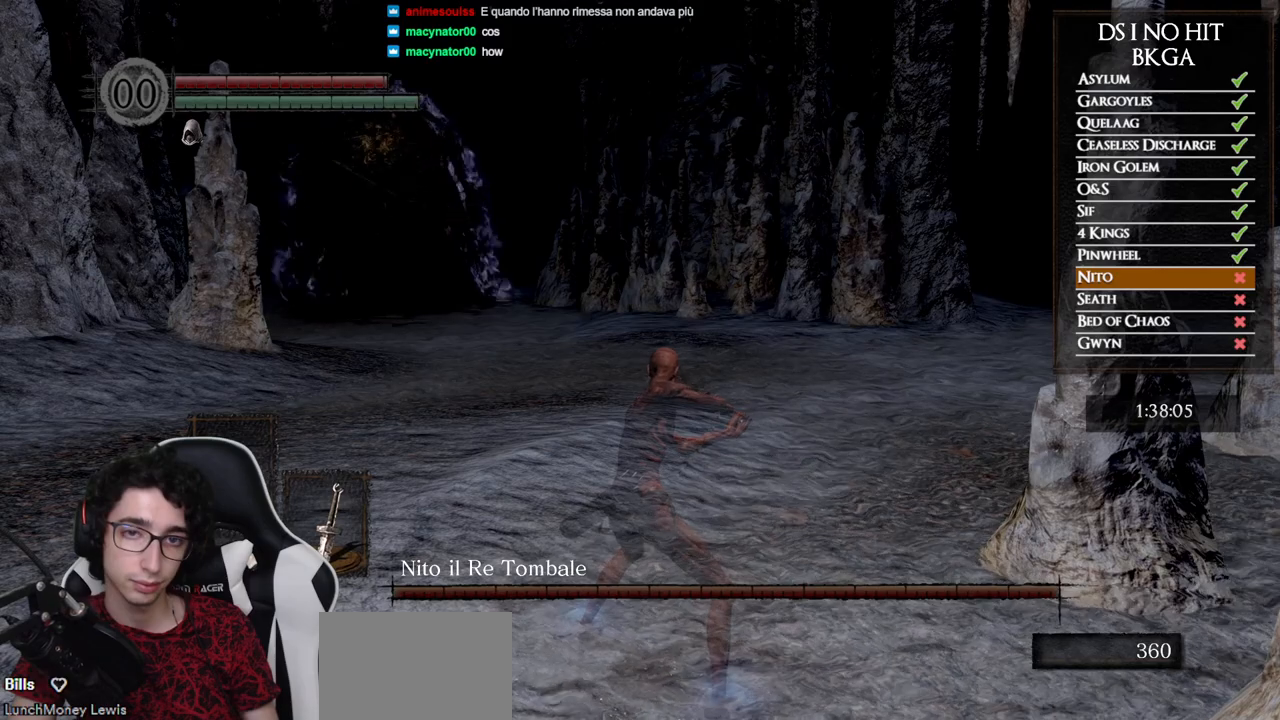
{"buttons": ["L1"], "left_stick": "center", "right_stick": "center", "events": []}
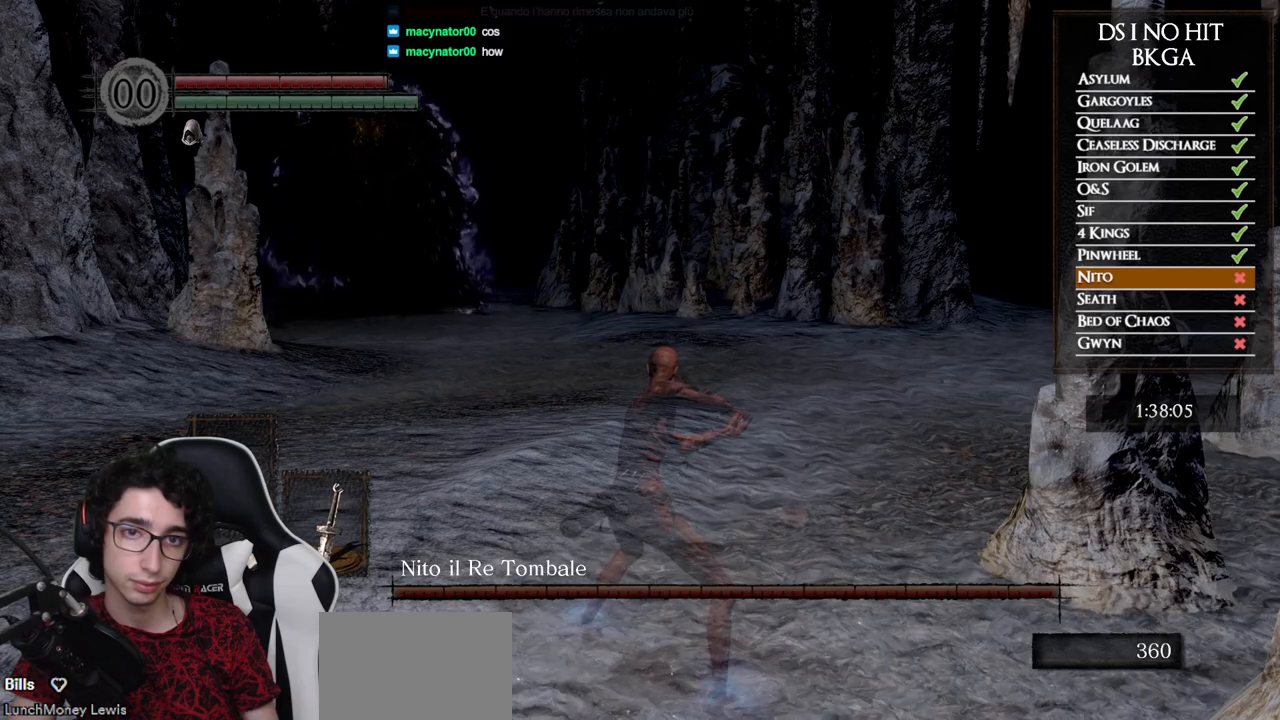
{"buttons": ["L1"], "left_stick": "center", "right_stick": "center", "events": []}
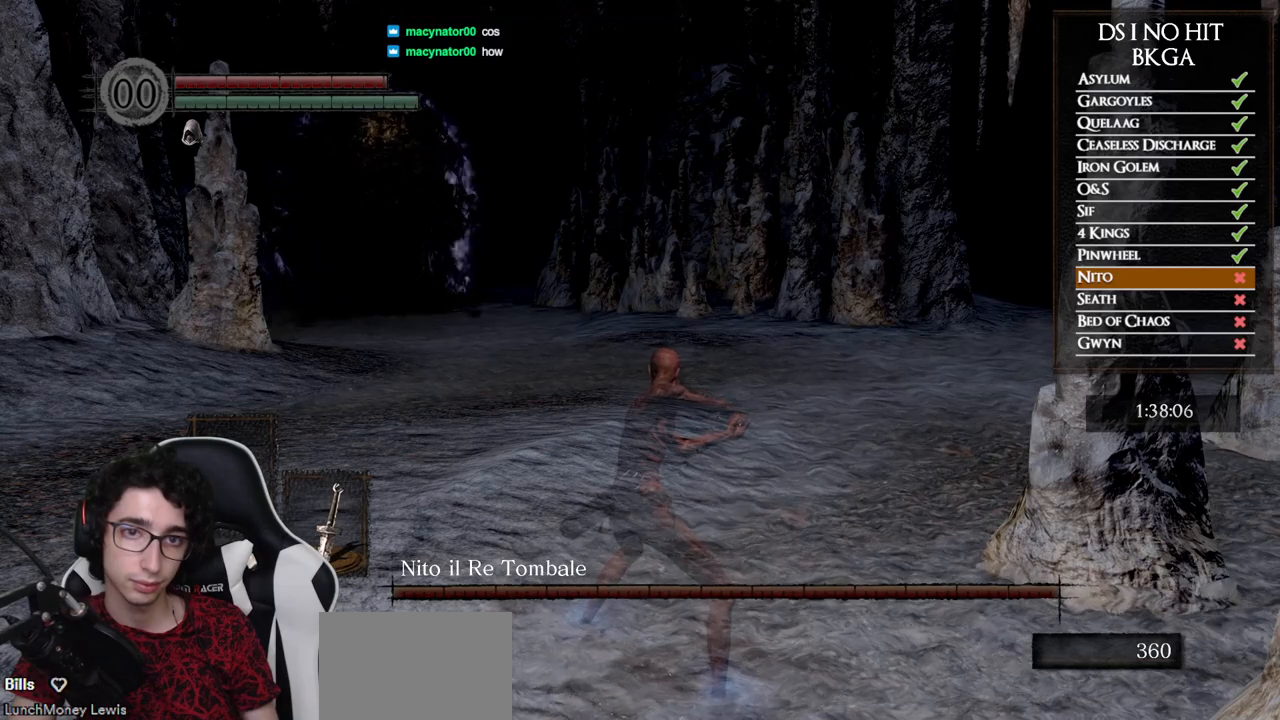
{"buttons": ["L1"], "left_stick": "center", "right_stick": "center", "events": []}
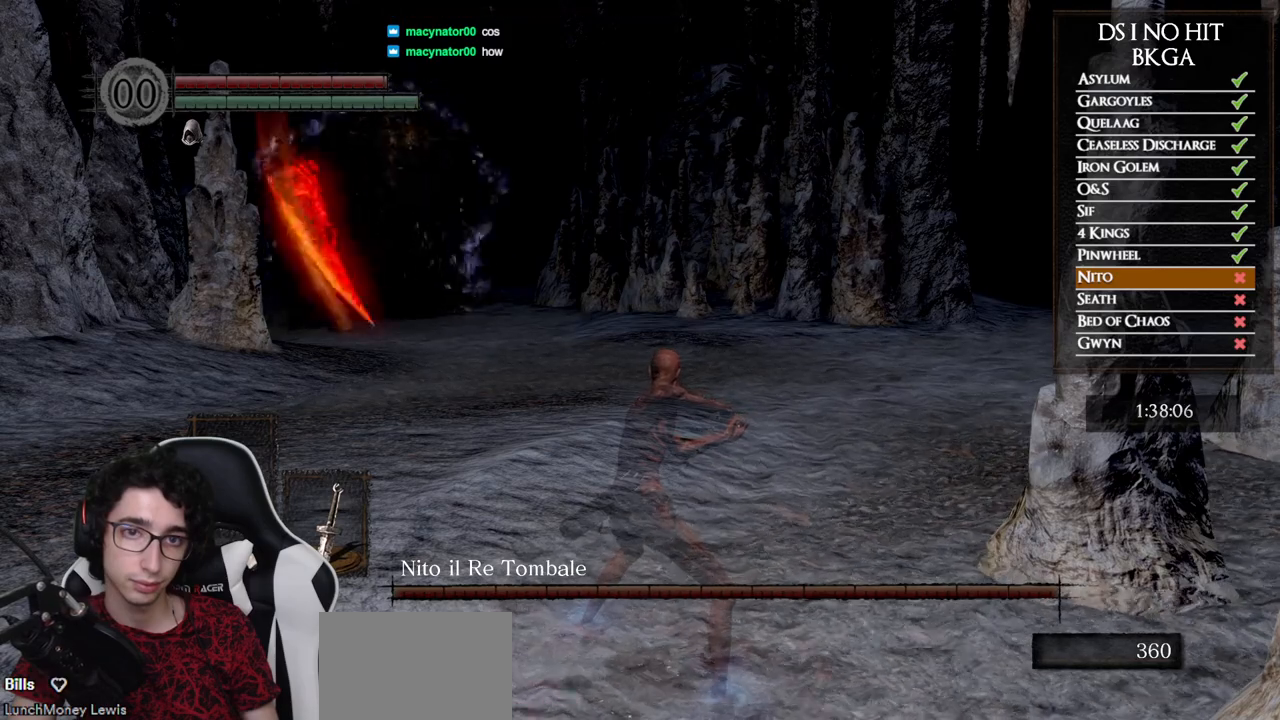
{"buttons": ["L1"], "left_stick": "center", "right_stick": "center", "events": []}